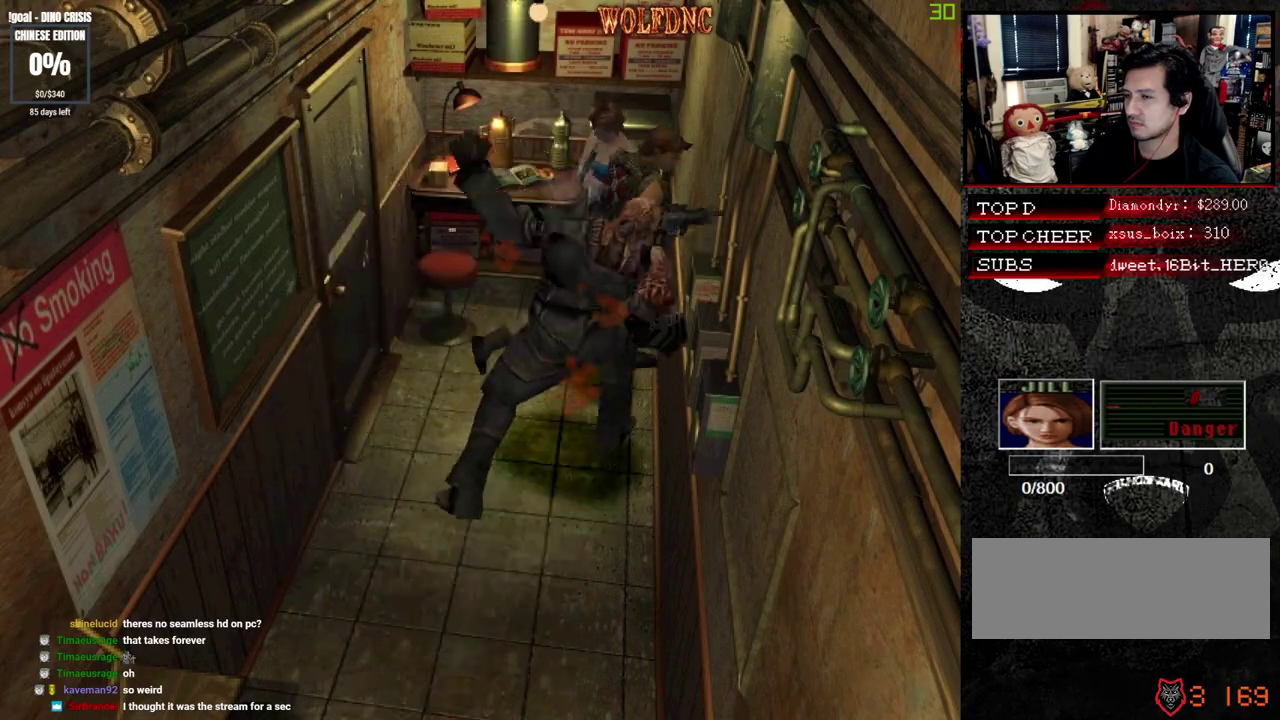
Gameplay with a controller (PlayStation layout); each line is a JSON object with the inputs held at the frame after it. "events" lists button and stick changes between this image and that frame as [ms after this image, input, new state], when the widget could be followed in between. Not read: L3 R3 other_buttons.
{"buttons": [], "events": [[100, "CROSS", "up"], [150, "CROSS", "down"], [383, "CROSS", "up"], [433, "R1", "up"]]}
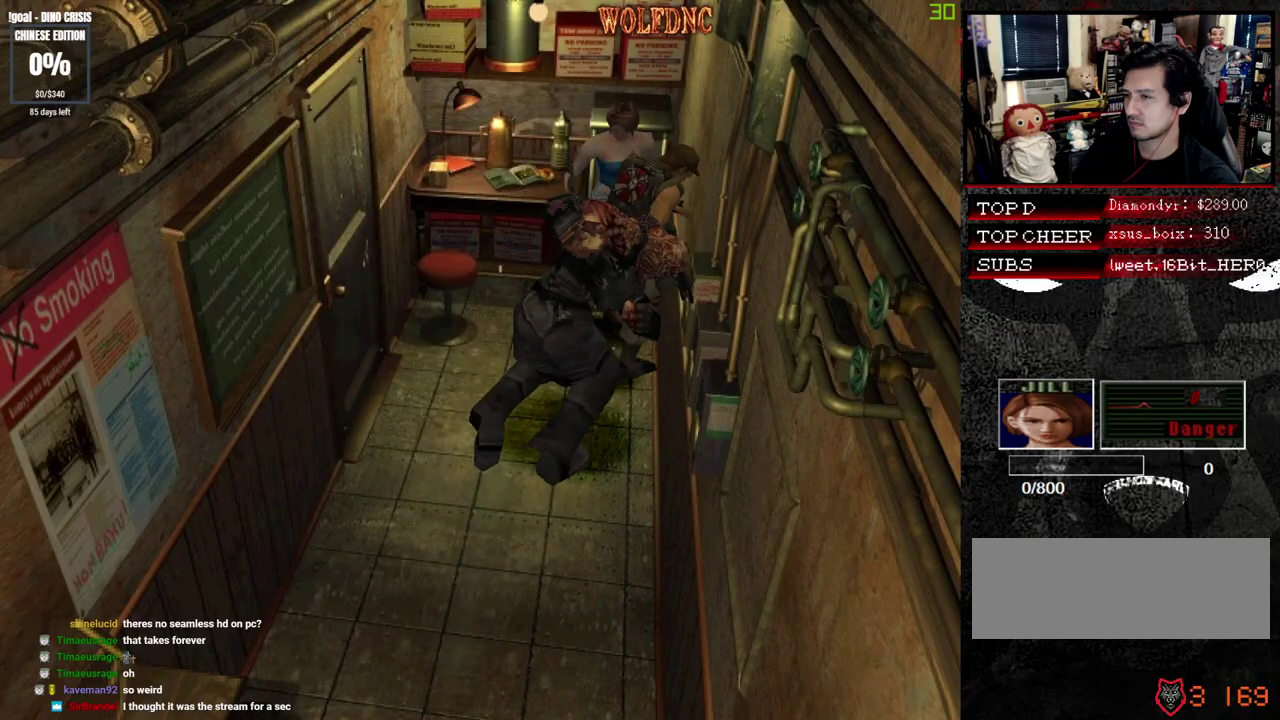
{"buttons": ["SQUARE", "DPAD_UP", "DPAD_RIGHT"], "events": [[33, "DPAD_RIGHT", "down"], [267, "DPAD_UP", "down"], [267, "SQUARE", "down"]]}
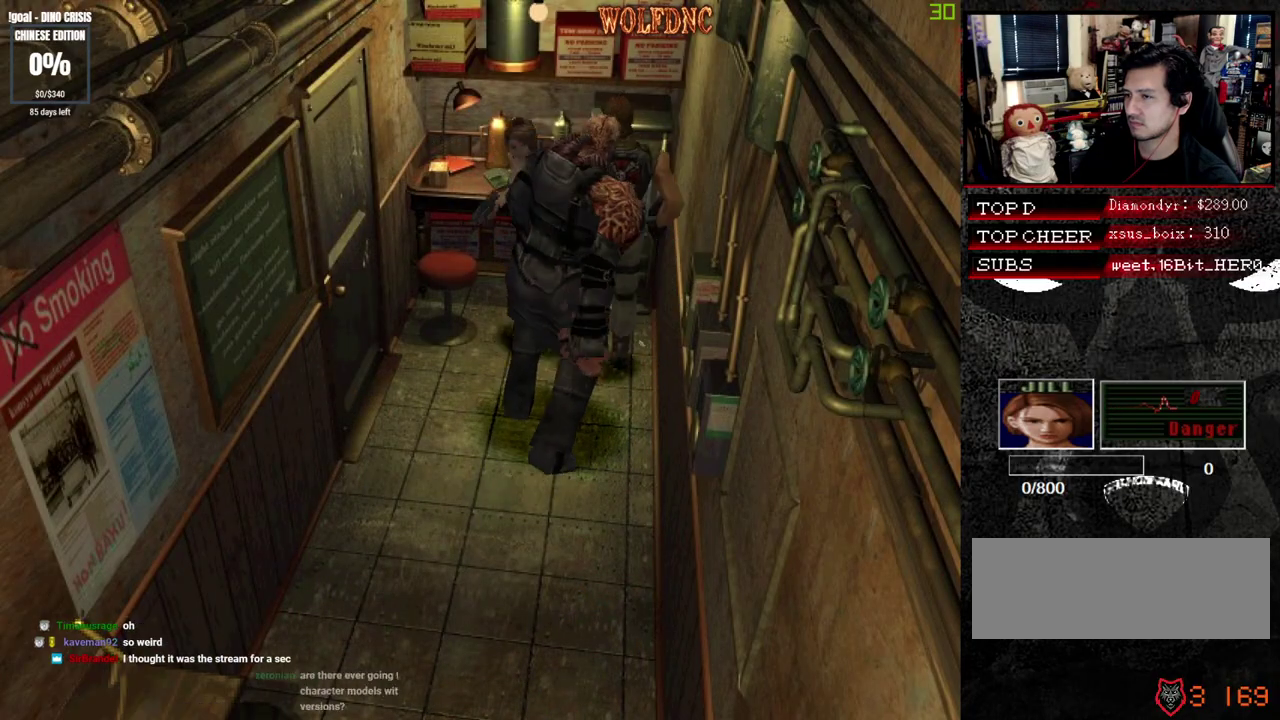
{"buttons": ["SQUARE", "DPAD_UP"], "events": [[50, "DPAD_RIGHT", "up"], [183, "DPAD_LEFT", "down"], [417, "DPAD_LEFT", "up"]]}
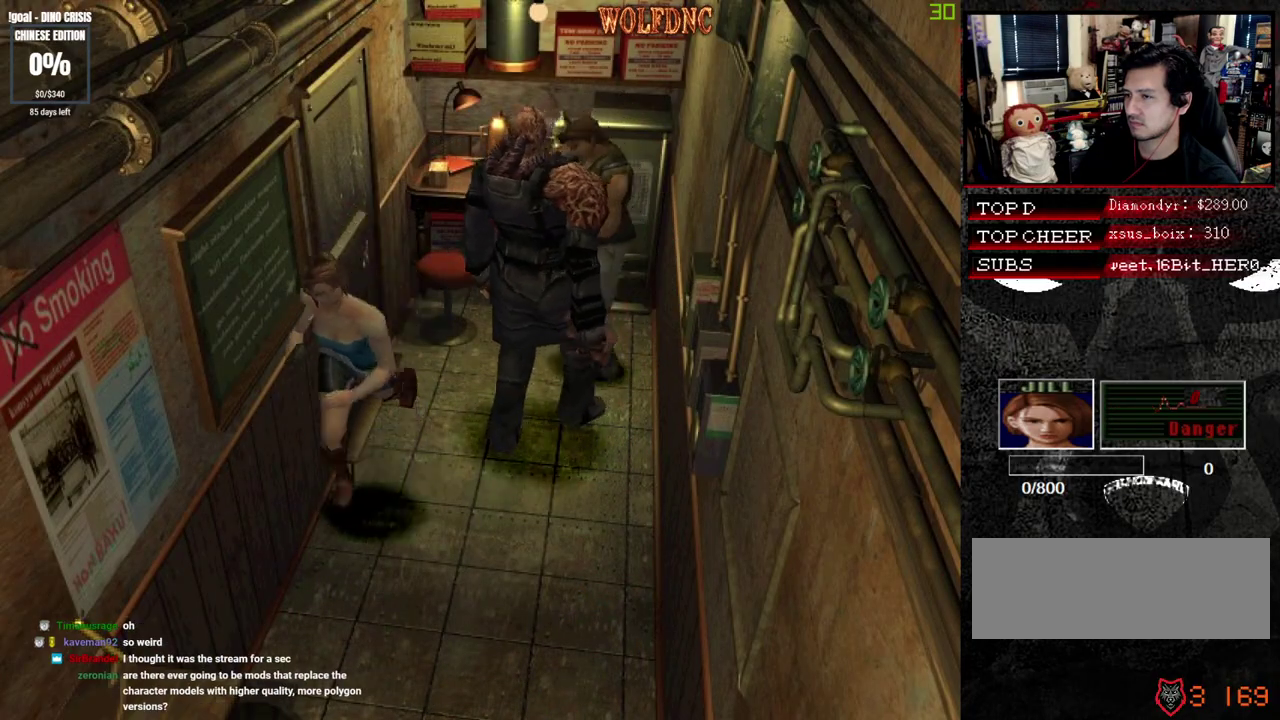
{"buttons": ["R1"], "events": [[17, "DPAD_LEFT", "down"], [383, "DPAD_LEFT", "up"], [383, "R1", "down"], [433, "DPAD_UP", "up"], [433, "SQUARE", "up"]]}
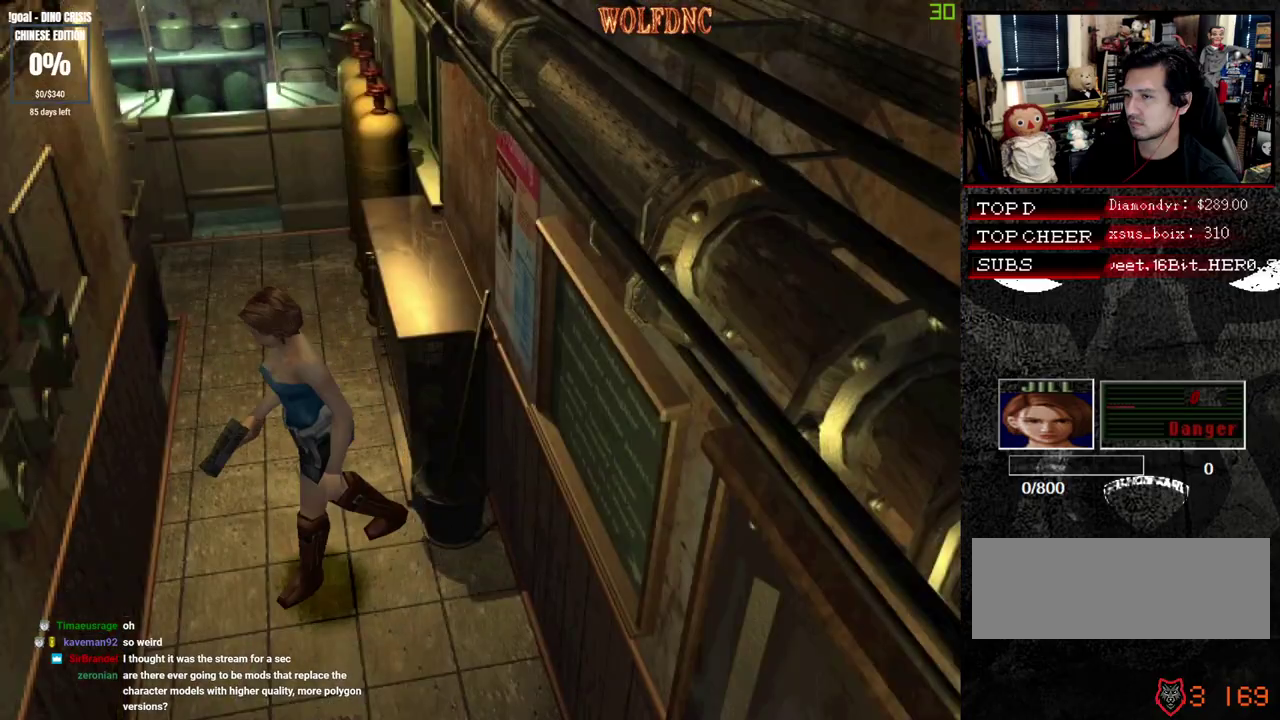
{"buttons": ["CROSS", "R1"], "events": [[17, "CROSS", "down"], [217, "CROSS", "up"], [267, "CROSS", "down"], [350, "CROSS", "up"], [400, "CROSS", "down"]]}
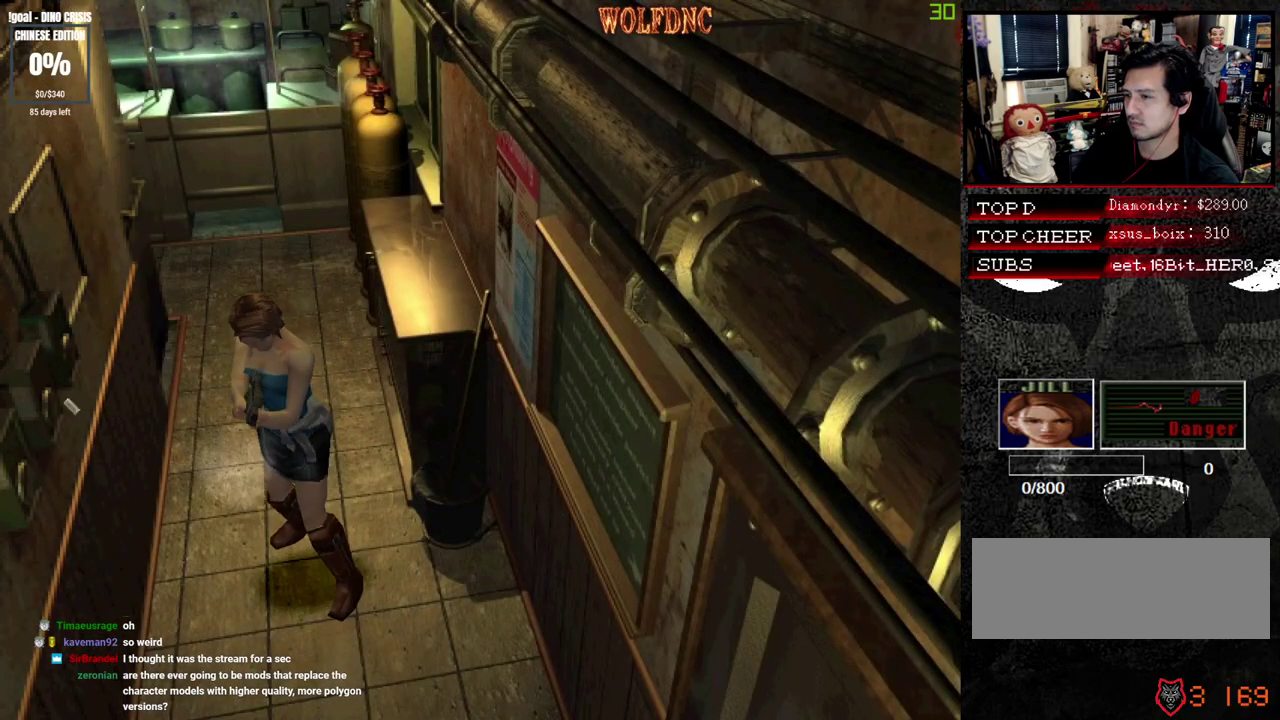
{"buttons": ["CROSS", "R1"], "events": [[83, "CROSS", "up"], [133, "CROSS", "down"], [233, "CROSS", "up"], [283, "CROSS", "down"]]}
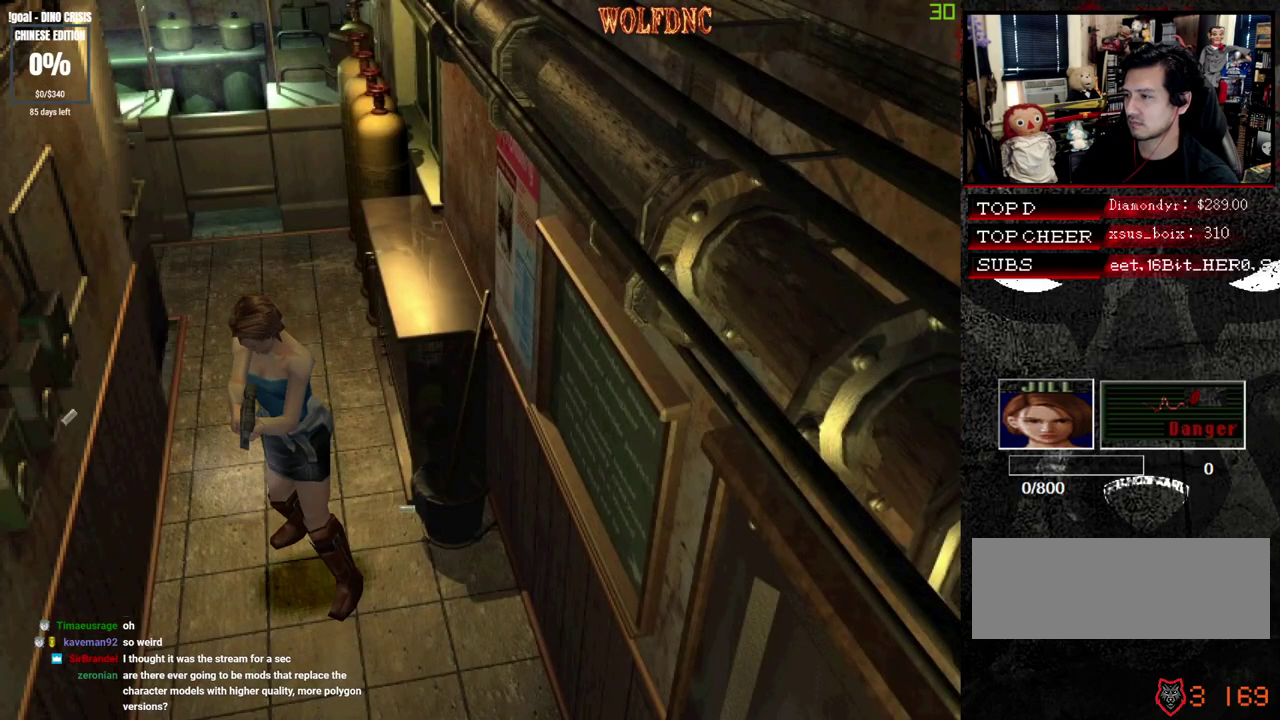
{"buttons": ["R1"], "events": [[100, "CROSS", "up"], [150, "CROSS", "down"], [483, "CROSS", "up"]]}
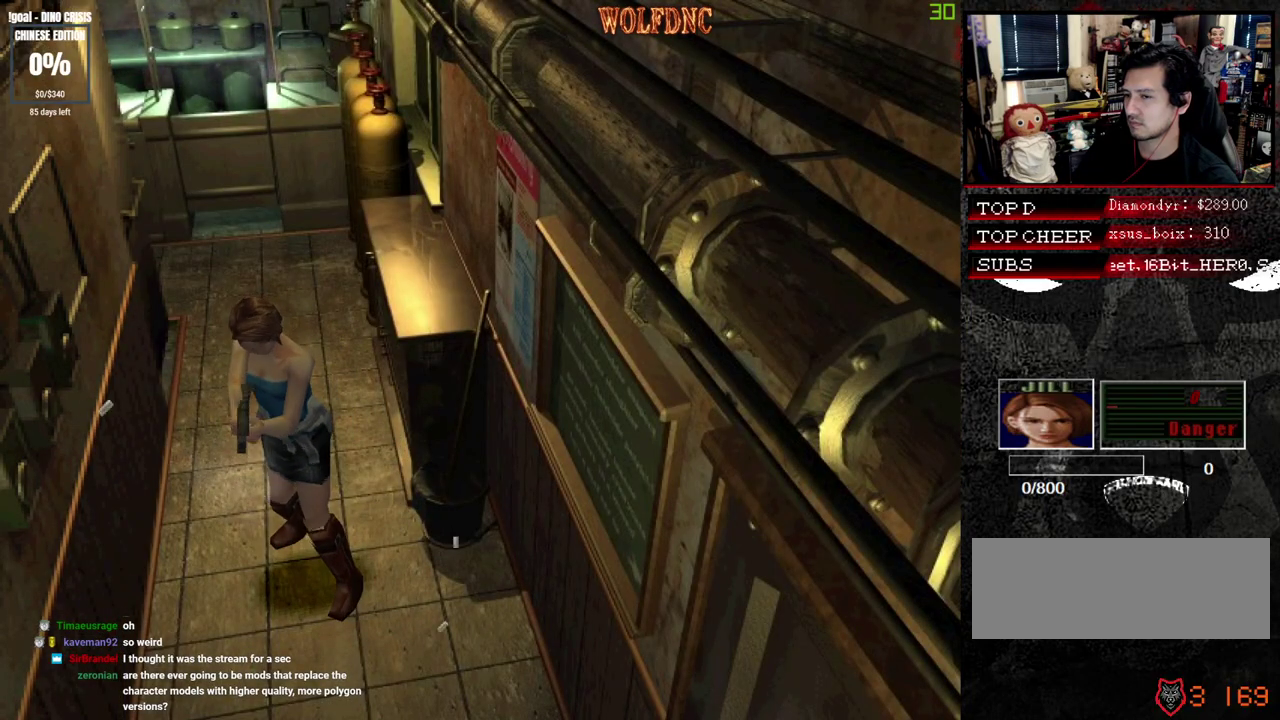
{"buttons": ["R1"], "events": [[17, "CROSS", "down"], [117, "CROSS", "up"], [167, "CROSS", "down"], [350, "CROSS", "up"], [400, "CROSS", "down"], [500, "CROSS", "up"]]}
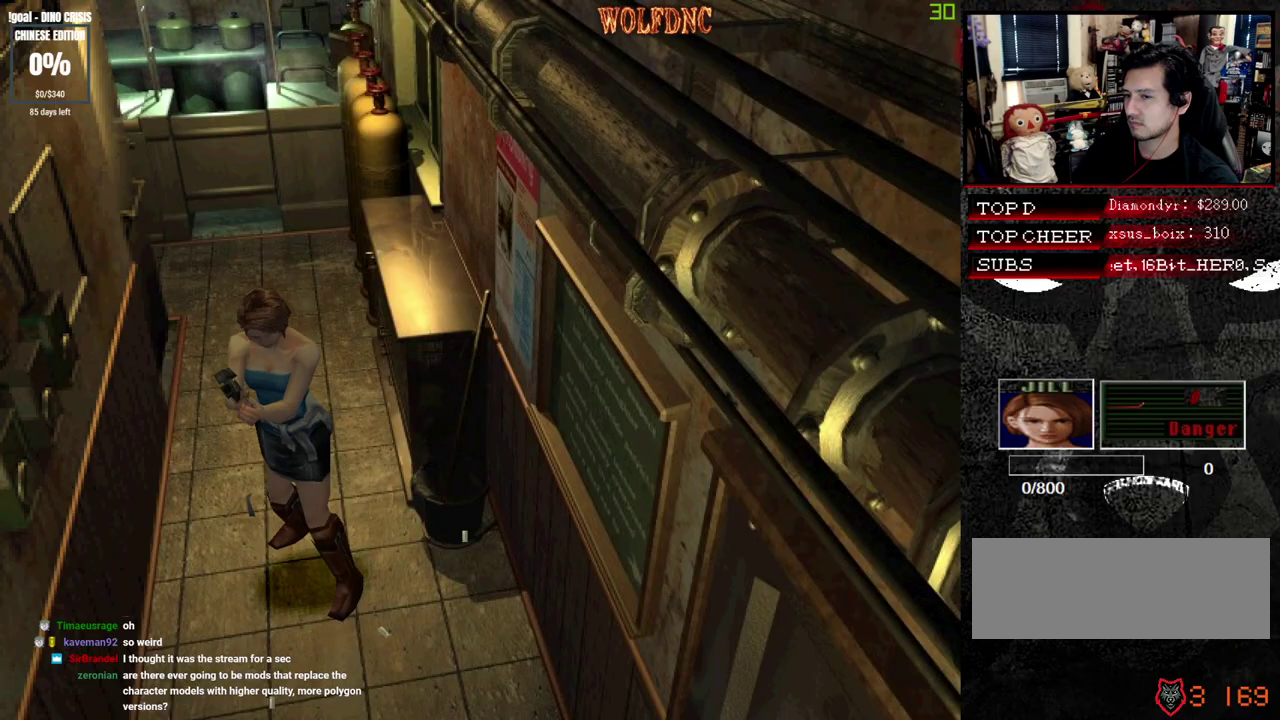
{"buttons": ["CROSS", "R1"], "events": [[33, "CROSS", "down"]]}
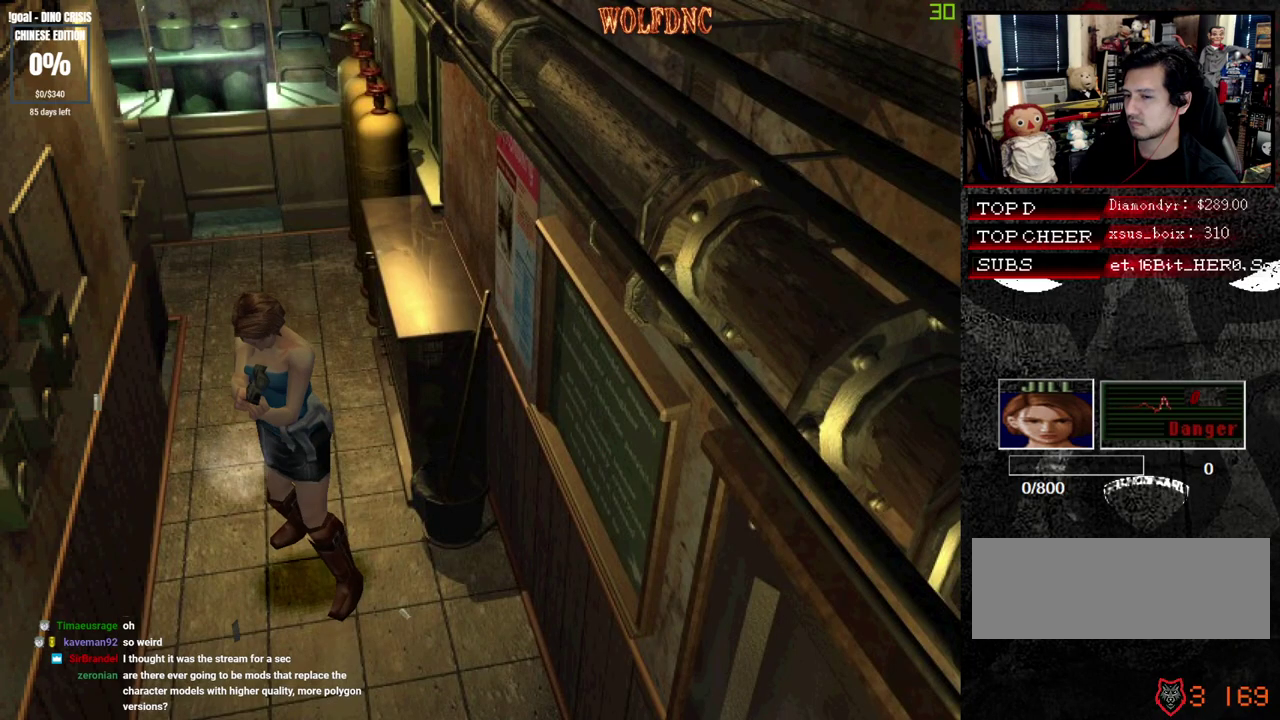
{"buttons": ["R1"], "events": [[483, "CROSS", "up"]]}
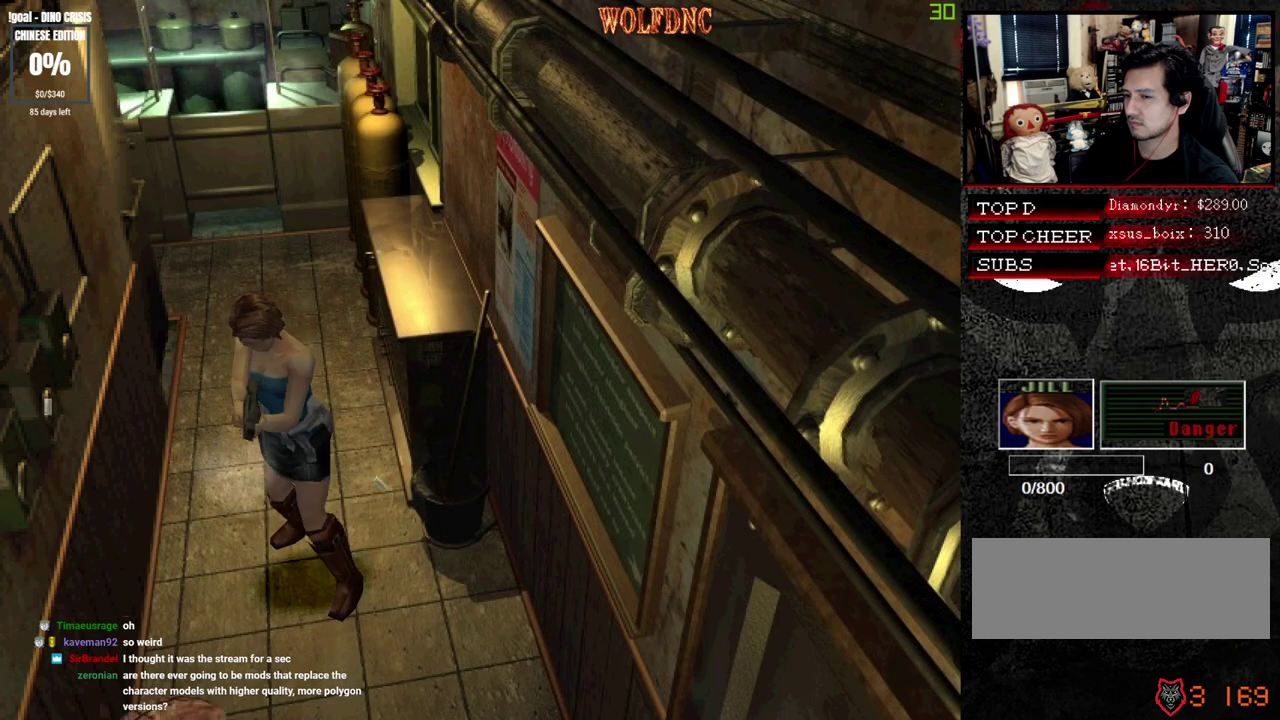
{"buttons": ["SQUARE", "DPAD_UP"], "events": [[17, "R1", "up"], [217, "DPAD_UP", "down"], [500, "SQUARE", "down"]]}
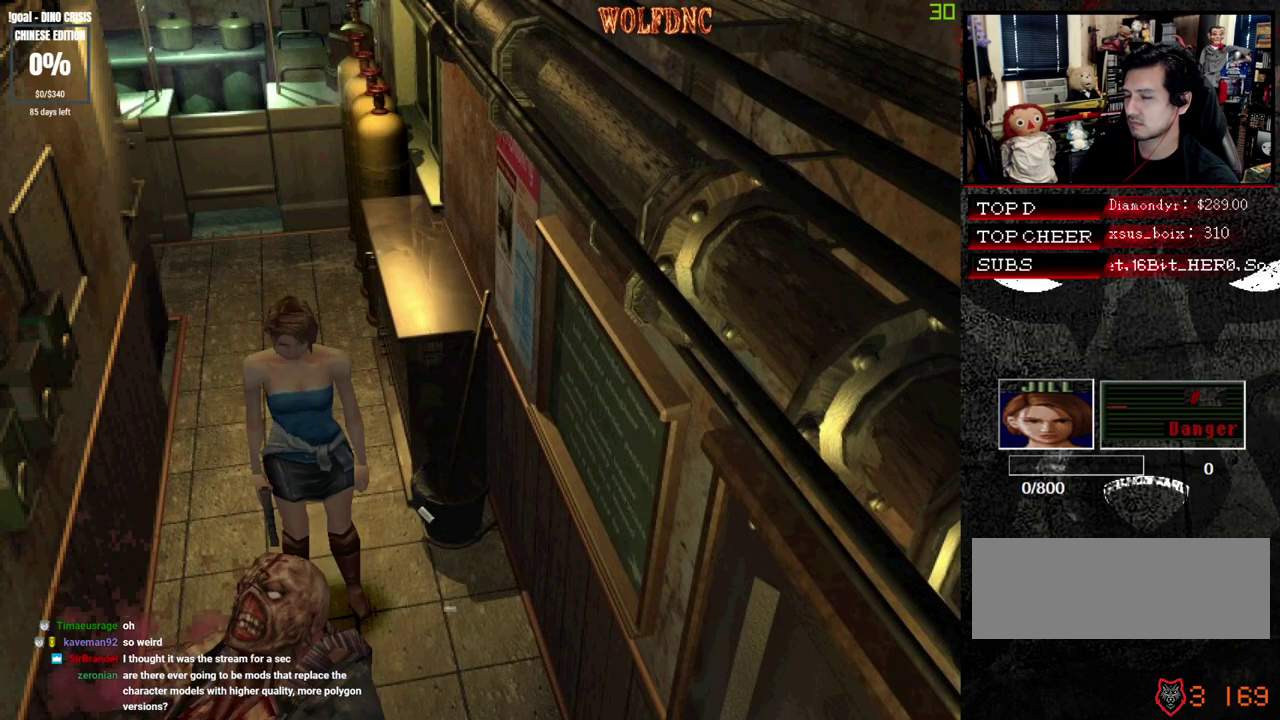
{"buttons": ["SQUARE", "DPAD_UP"], "events": [[133, "DPAD_RIGHT", "down"], [183, "SQUARE", "up"], [233, "SQUARE", "down"], [283, "DPAD_RIGHT", "up"], [367, "SQUARE", "up"], [467, "SQUARE", "down"]]}
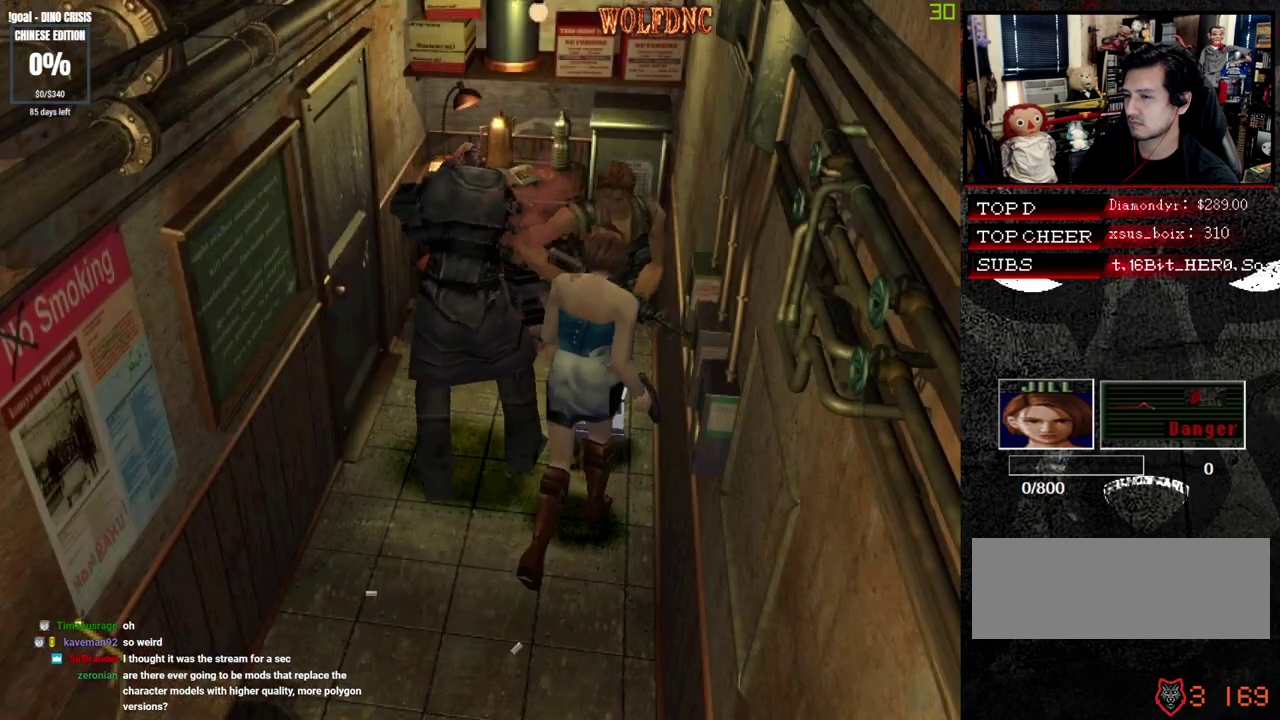
{"buttons": ["CROSS"], "events": [[17, "DPAD_UP", "up"], [67, "SQUARE", "up"], [300, "DPAD_LEFT", "down"], [333, "DPAD_UP", "down"], [333, "SQUARE", "down"], [383, "DPAD_LEFT", "up"], [433, "CROSS", "down"], [433, "DPAD_UP", "up"], [433, "SQUARE", "up"]]}
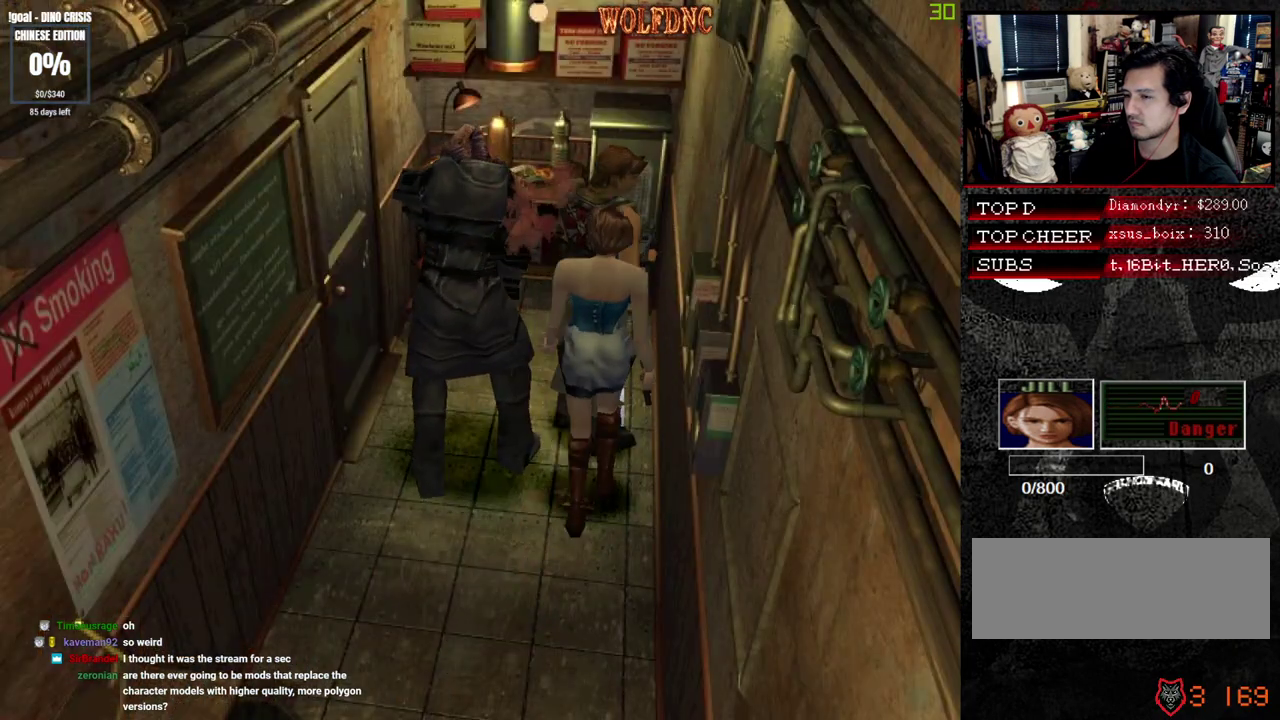
{"buttons": ["DPAD_UP"], "events": [[33, "CROSS", "up"], [67, "DPAD_LEFT", "down"], [117, "CROSS", "down"], [117, "DPAD_UP", "down"], [167, "DPAD_LEFT", "up"], [217, "CROSS", "up"], [267, "DPAD_UP", "up"], [350, "CROSS", "down"], [350, "DPAD_UP", "down"], [450, "CROSS", "up"]]}
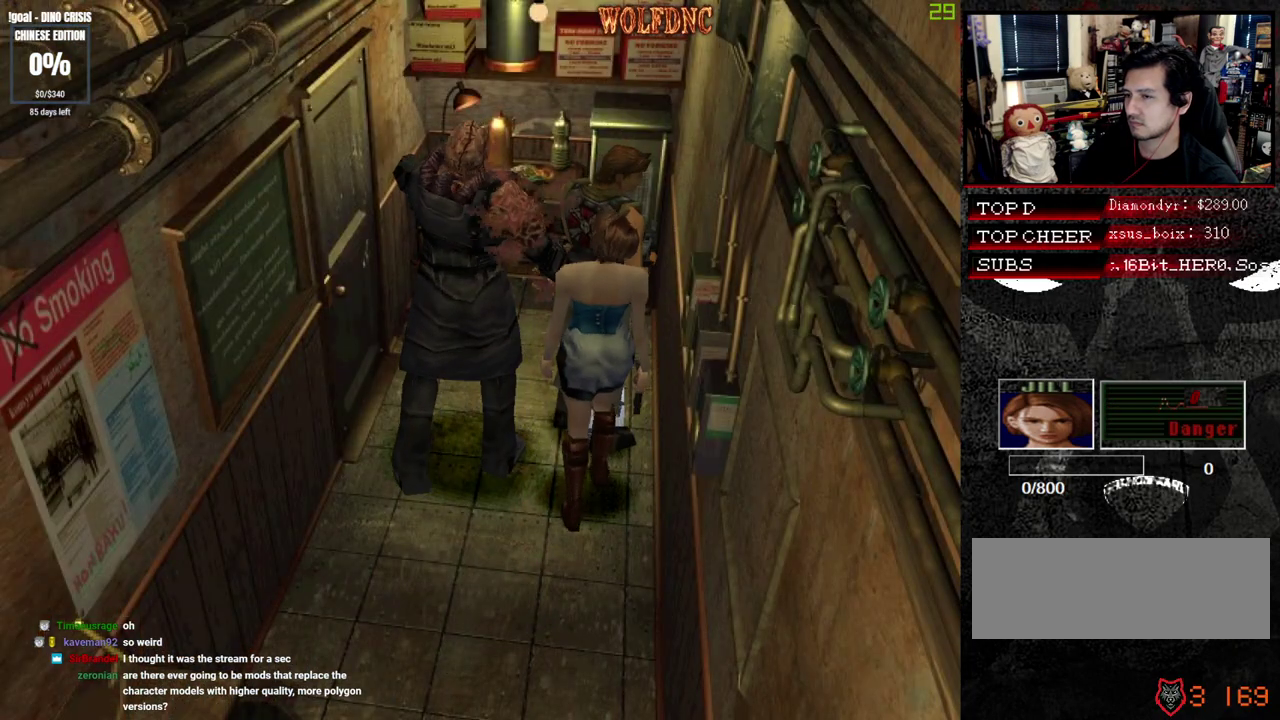
{"buttons": [], "events": [[133, "CROSS", "down"], [233, "CROSS", "up"], [283, "SQUARE", "down"], [367, "SQUARE", "up"], [417, "CROSS", "down"], [467, "CROSS", "up"], [467, "DPAD_UP", "up"]]}
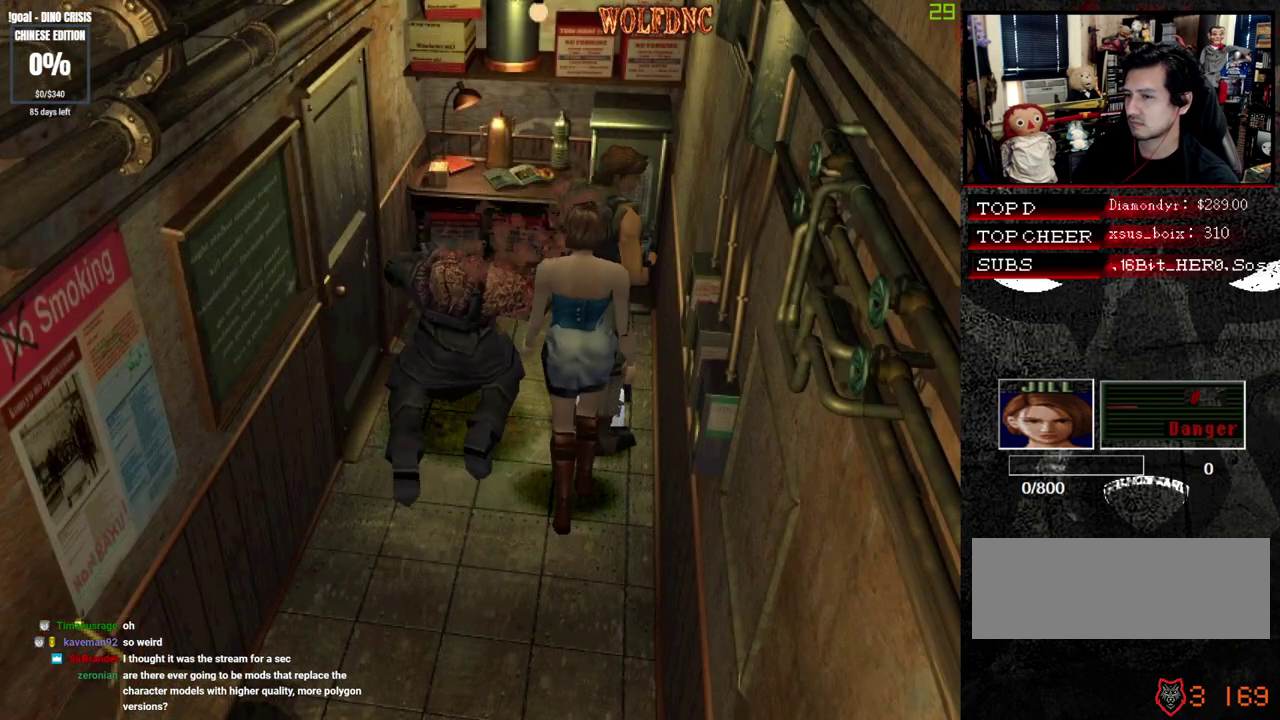
{"buttons": ["DPAD_UP"], "events": [[17, "CROSS", "down"], [67, "DPAD_UP", "down"], [100, "CROSS", "up"], [100, "SQUARE", "down"], [150, "CROSS", "down"], [150, "DPAD_RIGHT", "down"], [250, "CROSS", "up"], [250, "SQUARE", "up"], [300, "DPAD_RIGHT", "up"], [383, "CROSS", "down"], [483, "CROSS", "up"]]}
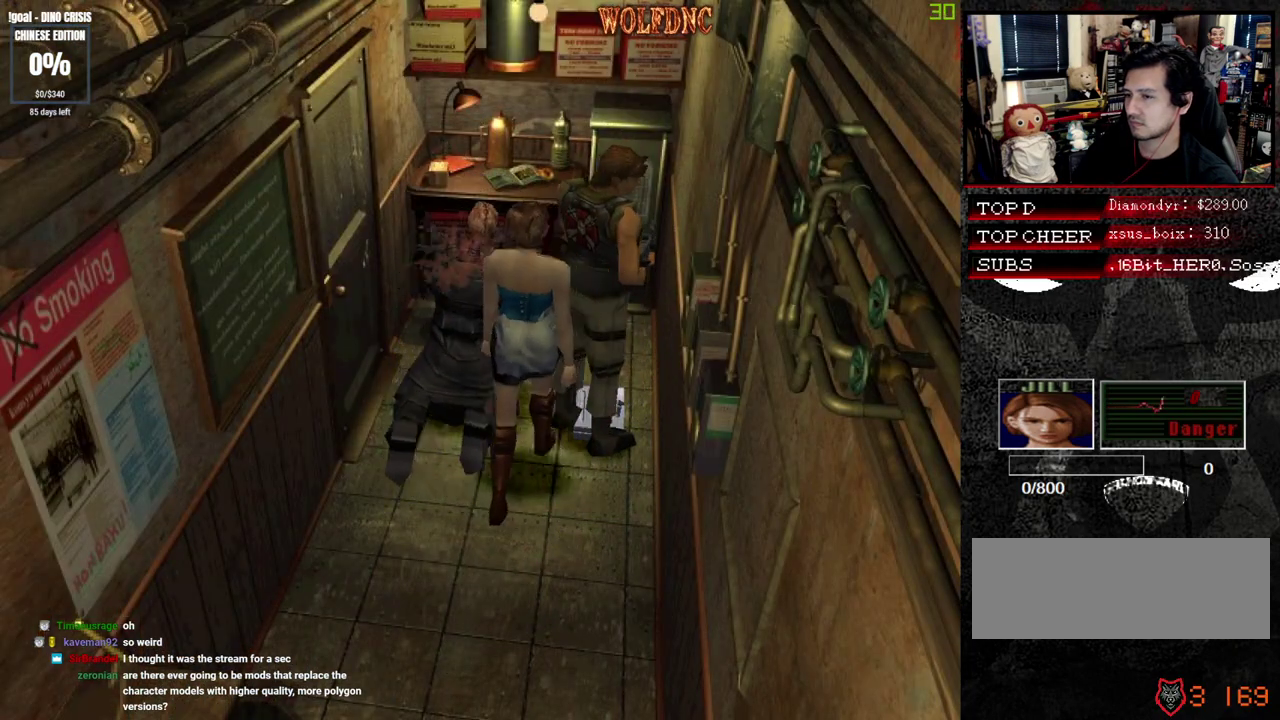
{"buttons": ["CROSS", "DPAD_UP", "DPAD_RIGHT"], "events": [[33, "CROSS", "down"], [33, "DPAD_UP", "up"], [117, "CROSS", "up"], [117, "DPAD_RIGHT", "down"], [117, "DPAD_UP", "down"], [167, "CROSS", "down"], [167, "DPAD_UP", "up"], [217, "CROSS", "up"], [267, "CROSS", "down"], [267, "DPAD_UP", "down"], [350, "CROSS", "up"], [400, "CROSS", "down"], [400, "DPAD_RIGHT", "up"], [450, "CROSS", "up"], [500, "CROSS", "down"], [500, "DPAD_RIGHT", "down"]]}
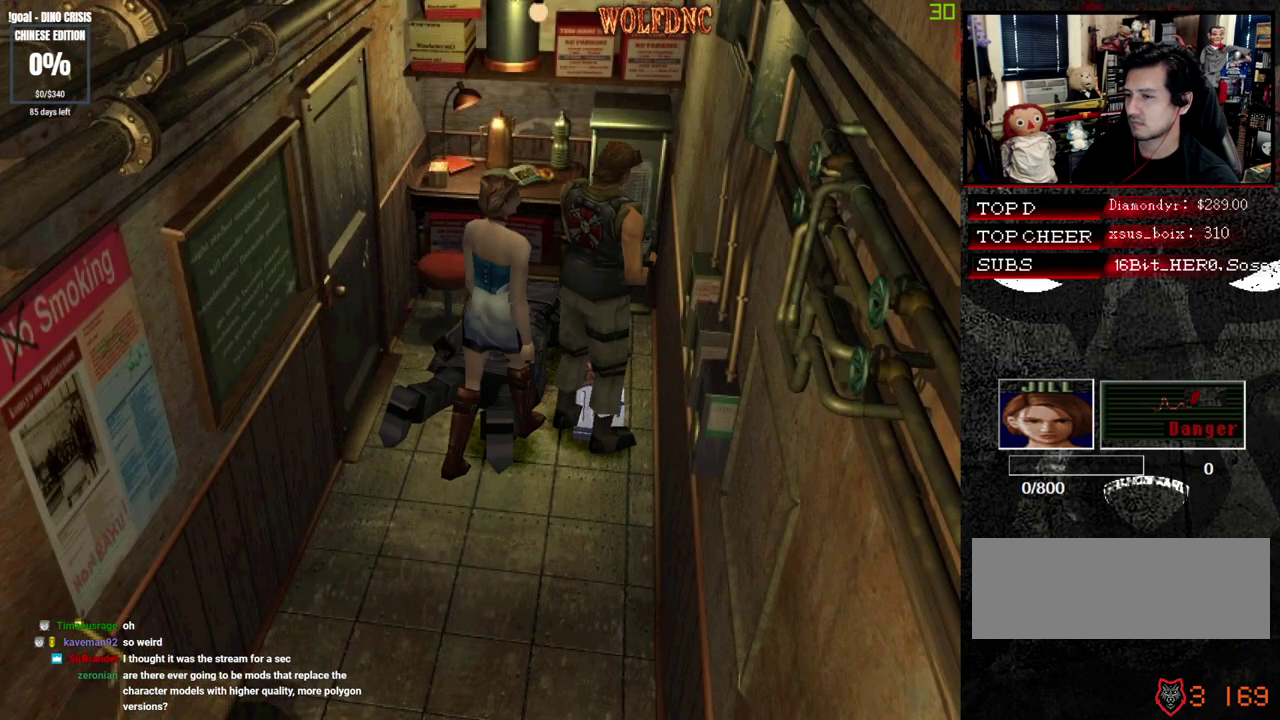
{"buttons": ["DPAD_UP", "DPAD_RIGHT"], "events": [[50, "DPAD_UP", "up"], [83, "CROSS", "up"], [133, "CROSS", "down"], [183, "DPAD_UP", "down"], [233, "CROSS", "up"], [283, "CROSS", "down"], [467, "CROSS", "up"]]}
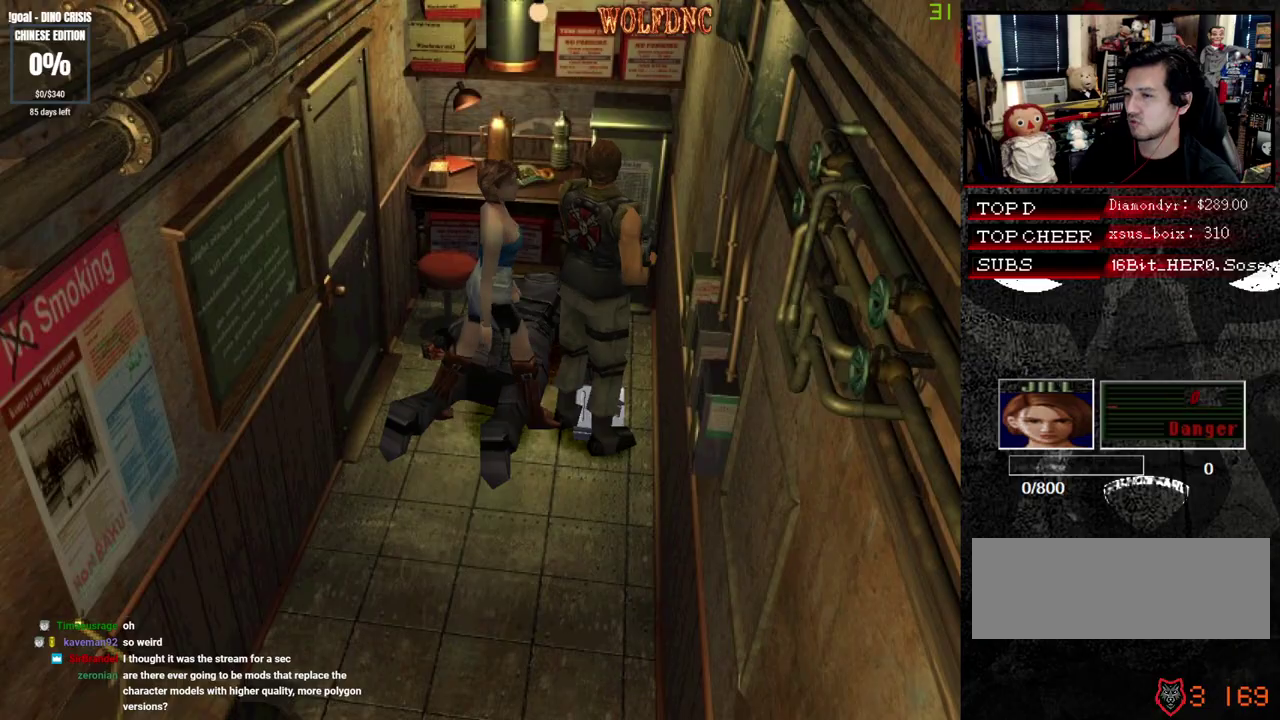
{"buttons": ["CROSS", "DPAD_UP", "DPAD_LEFT"], "events": [[50, "CROSS", "down"], [100, "DPAD_UP", "up"], [200, "CROSS", "up"], [200, "DPAD_UP", "down"], [250, "CROSS", "down"], [300, "DPAD_RIGHT", "up"], [383, "DPAD_LEFT", "down"]]}
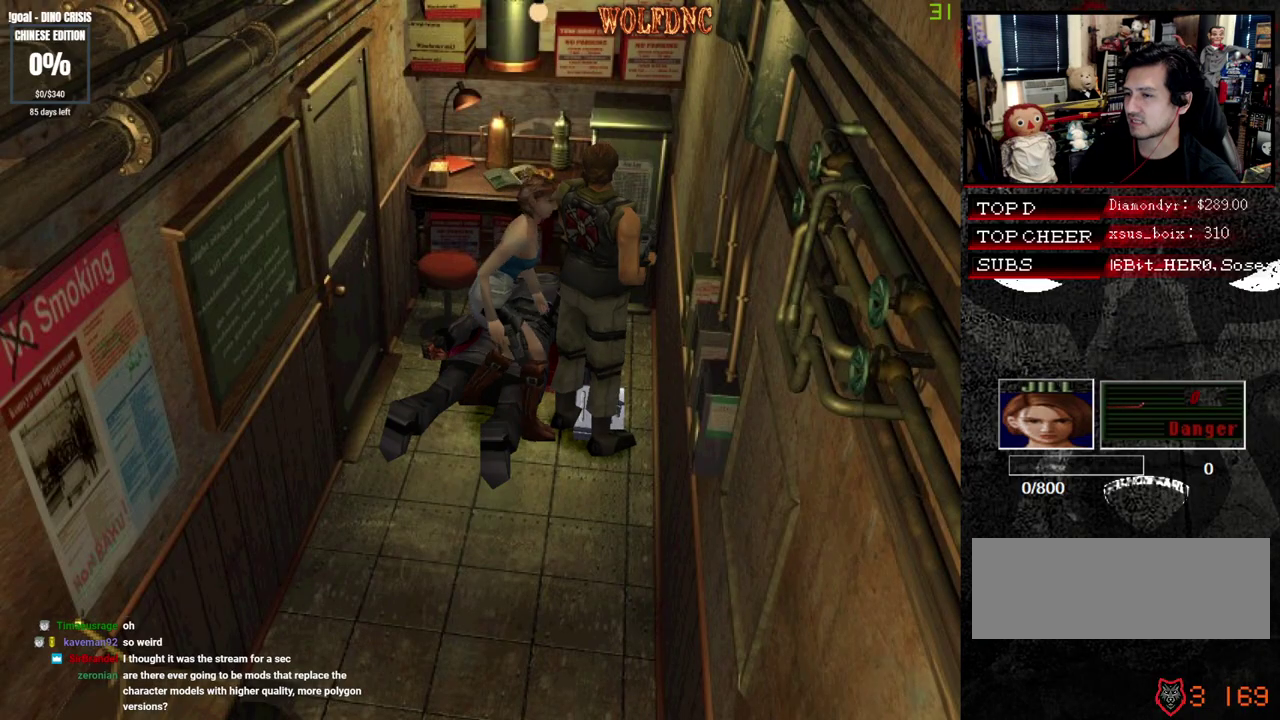
{"buttons": [], "events": [[67, "SQUARE", "down"], [117, "CROSS", "up"], [117, "DPAD_LEFT", "up"], [167, "SQUARE", "up"], [217, "DPAD_UP", "up"], [267, "CROSS", "down"], [350, "CROSS", "up"], [400, "CROSS", "down"], [500, "CROSS", "up"]]}
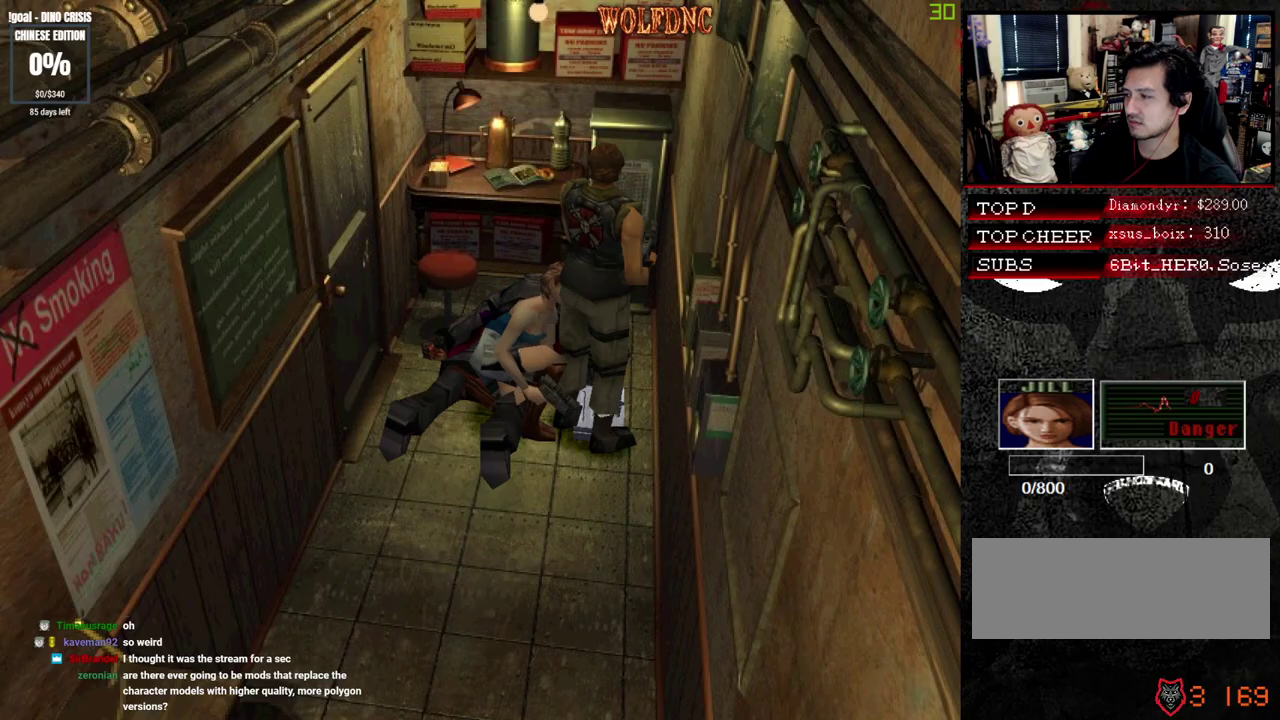
{"buttons": ["CROSS"], "events": [[33, "CROSS", "down"], [133, "CROSS", "up"], [183, "CROSS", "down"], [267, "CROSS", "up"], [317, "CROSS", "down"], [367, "CROSS", "up"], [417, "CROSS", "down"]]}
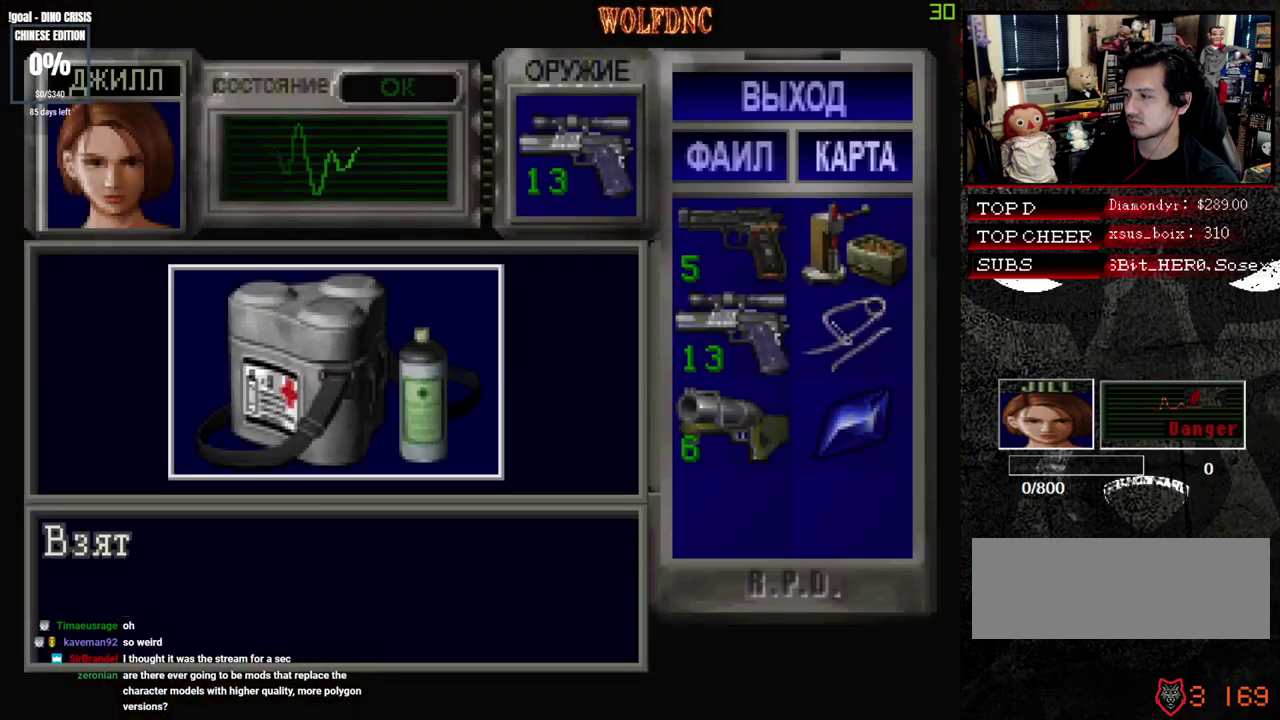
{"buttons": ["CROSS"], "events": [[433, "CROSS", "up"], [483, "CROSS", "down"]]}
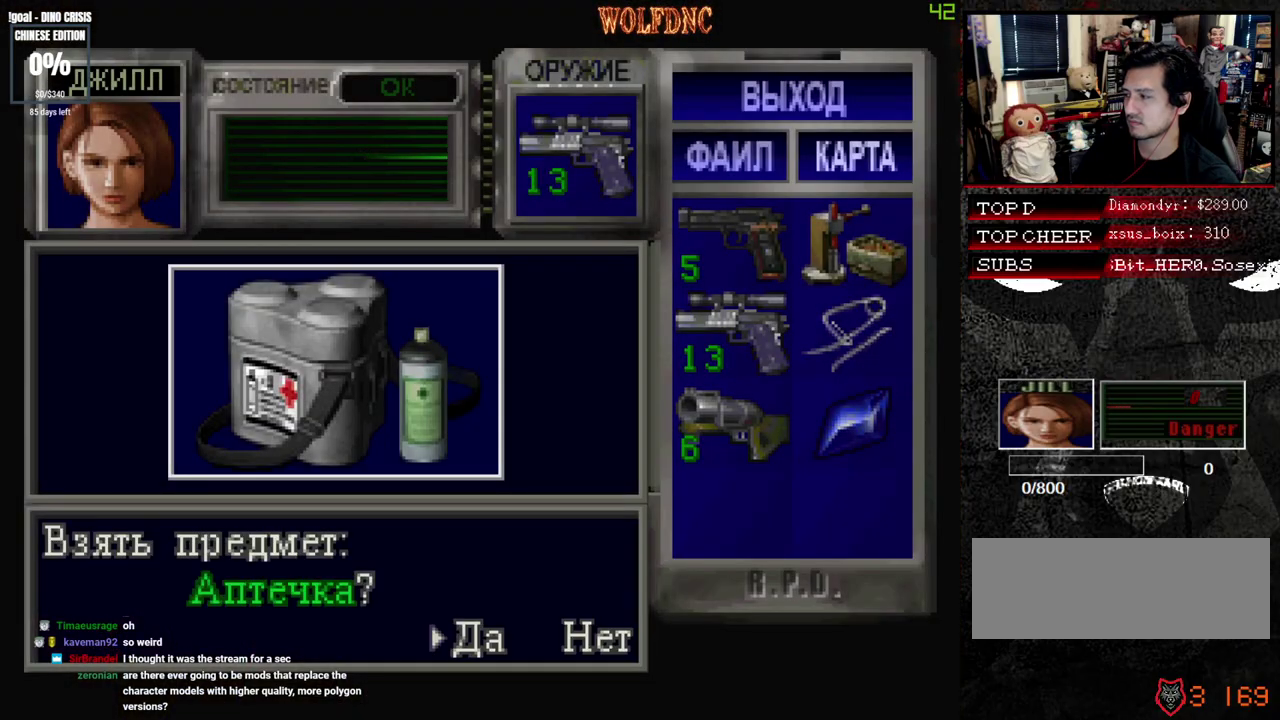
{"buttons": ["CROSS", "SQUARE"], "events": [[67, "CROSS", "up"], [117, "CROSS", "down"], [217, "CROSS", "up"], [267, "CROSS", "down"], [450, "SQUARE", "down"]]}
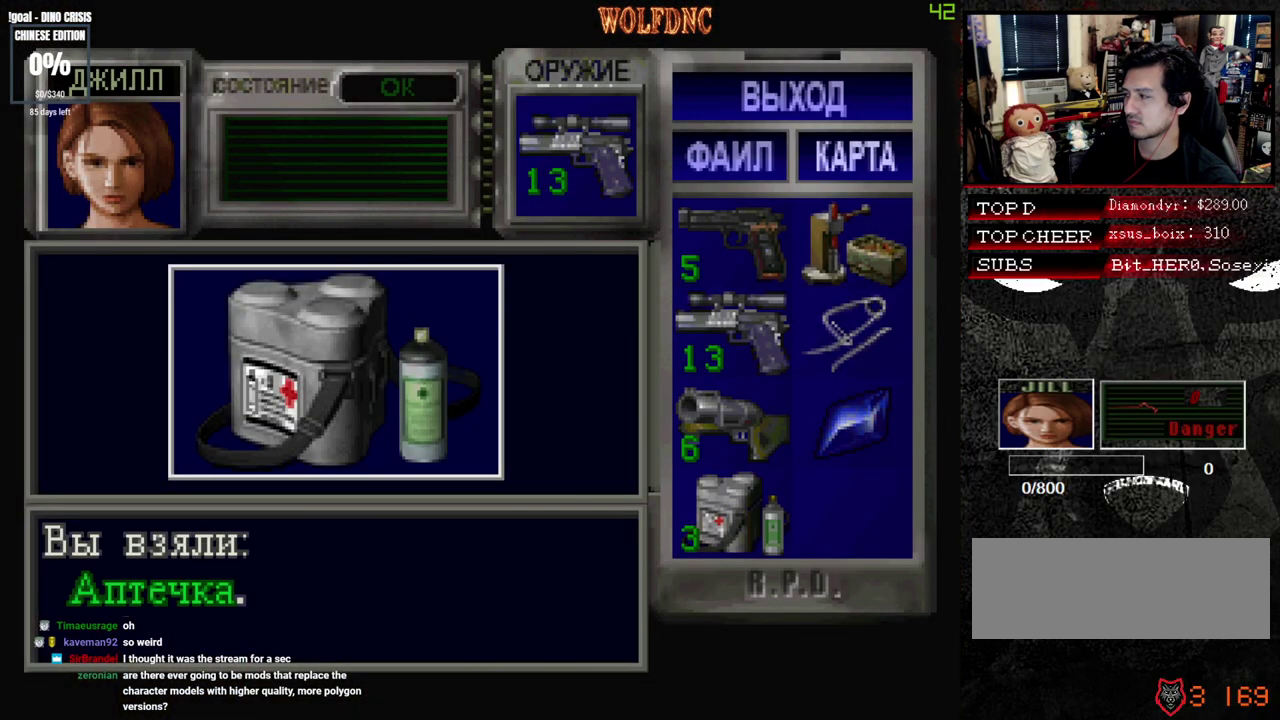
{"buttons": [], "events": [[83, "SQUARE", "up"], [183, "SQUARE", "down"], [367, "SQUARE", "up"], [417, "CROSS", "up"]]}